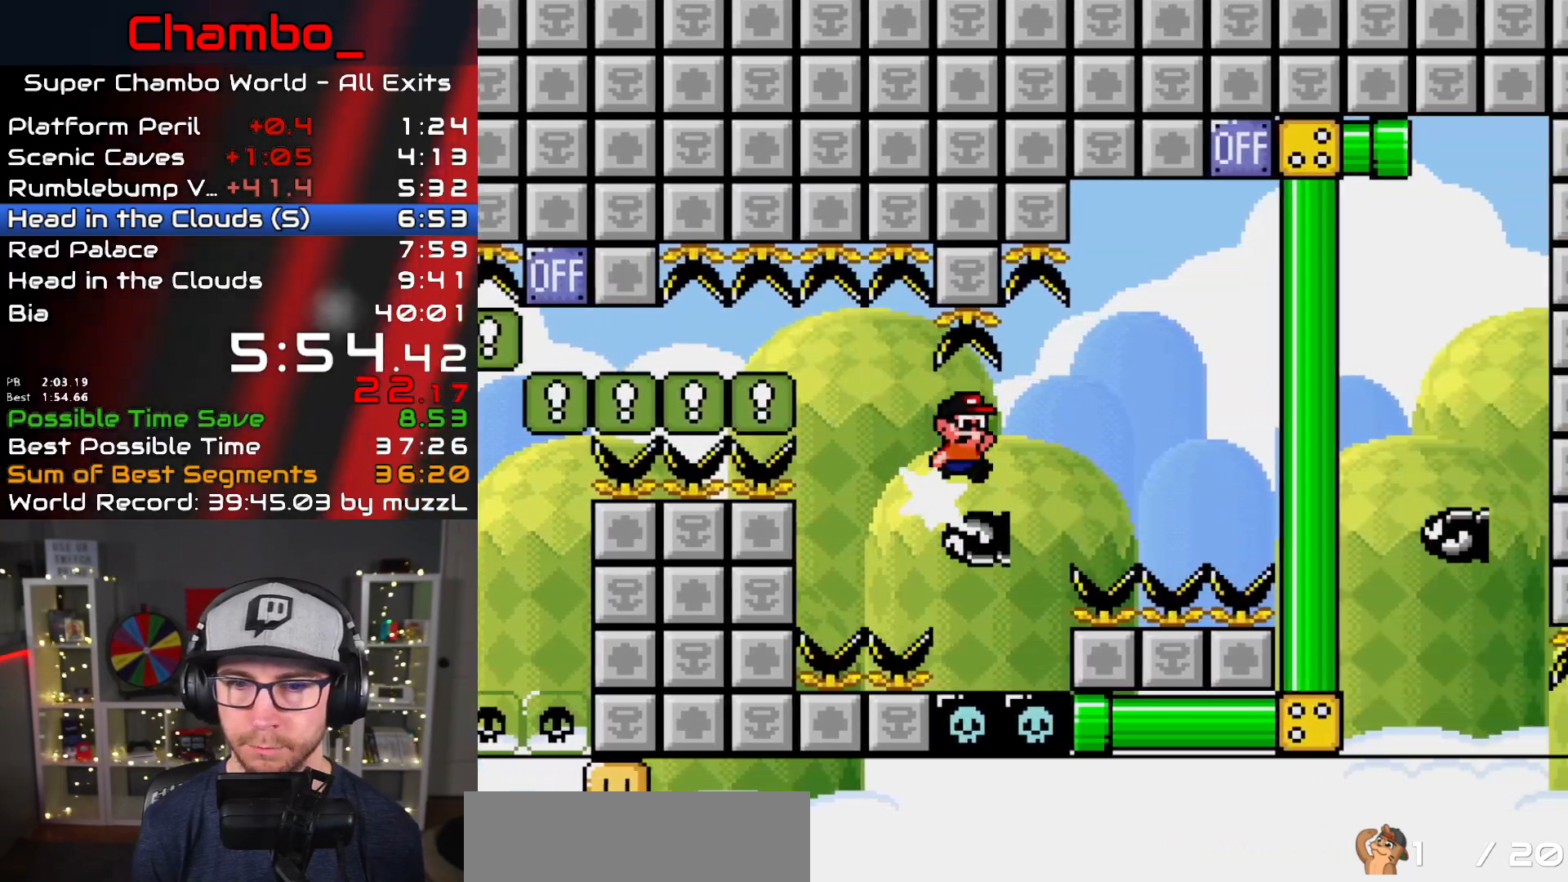
Gameplay with a controller (Nintendo layout); each line is a JSON object with the inputs held at the frame after it (dt_ms = milliseconds from this image to that frame). "events" lists button and stick changes between this image and that frame as [ms after this image, input, new state], when the widget could be followed in between. Not read: L1 L3 R1 R3 SELECT START.
{"dt_ms": 500, "buttons": ["B", "Y", "DPAD_RIGHT"]}
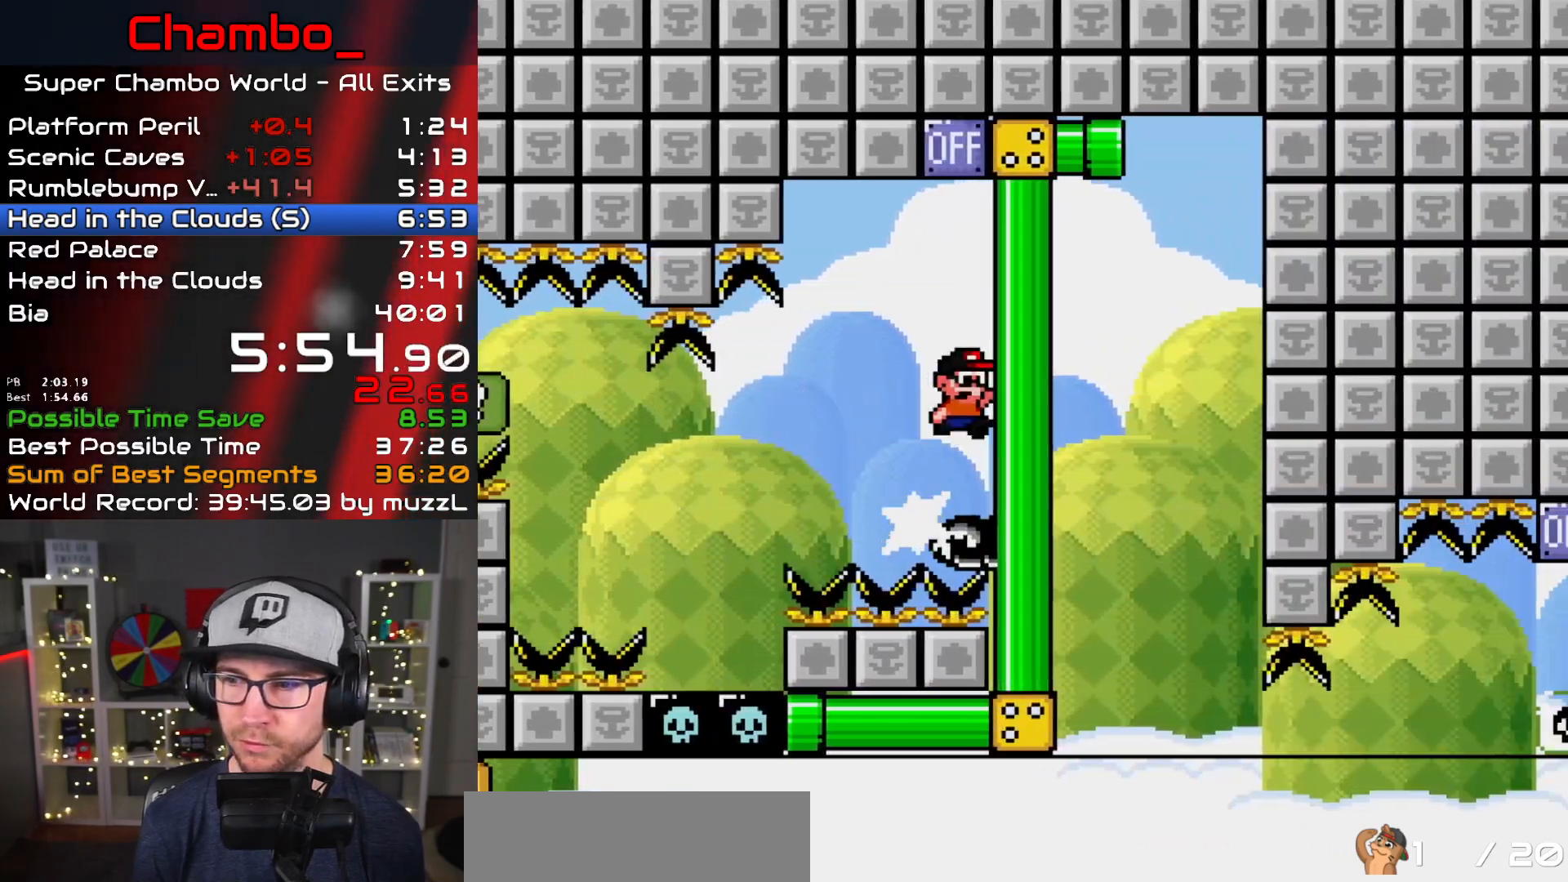
{"dt_ms": 500, "buttons": ["B", "Y", "DPAD_LEFT"], "events": [[117, "DPAD_RIGHT", "up"], [133, "DPAD_LEFT", "down"], [300, "B", "up"], [417, "B", "down"]]}
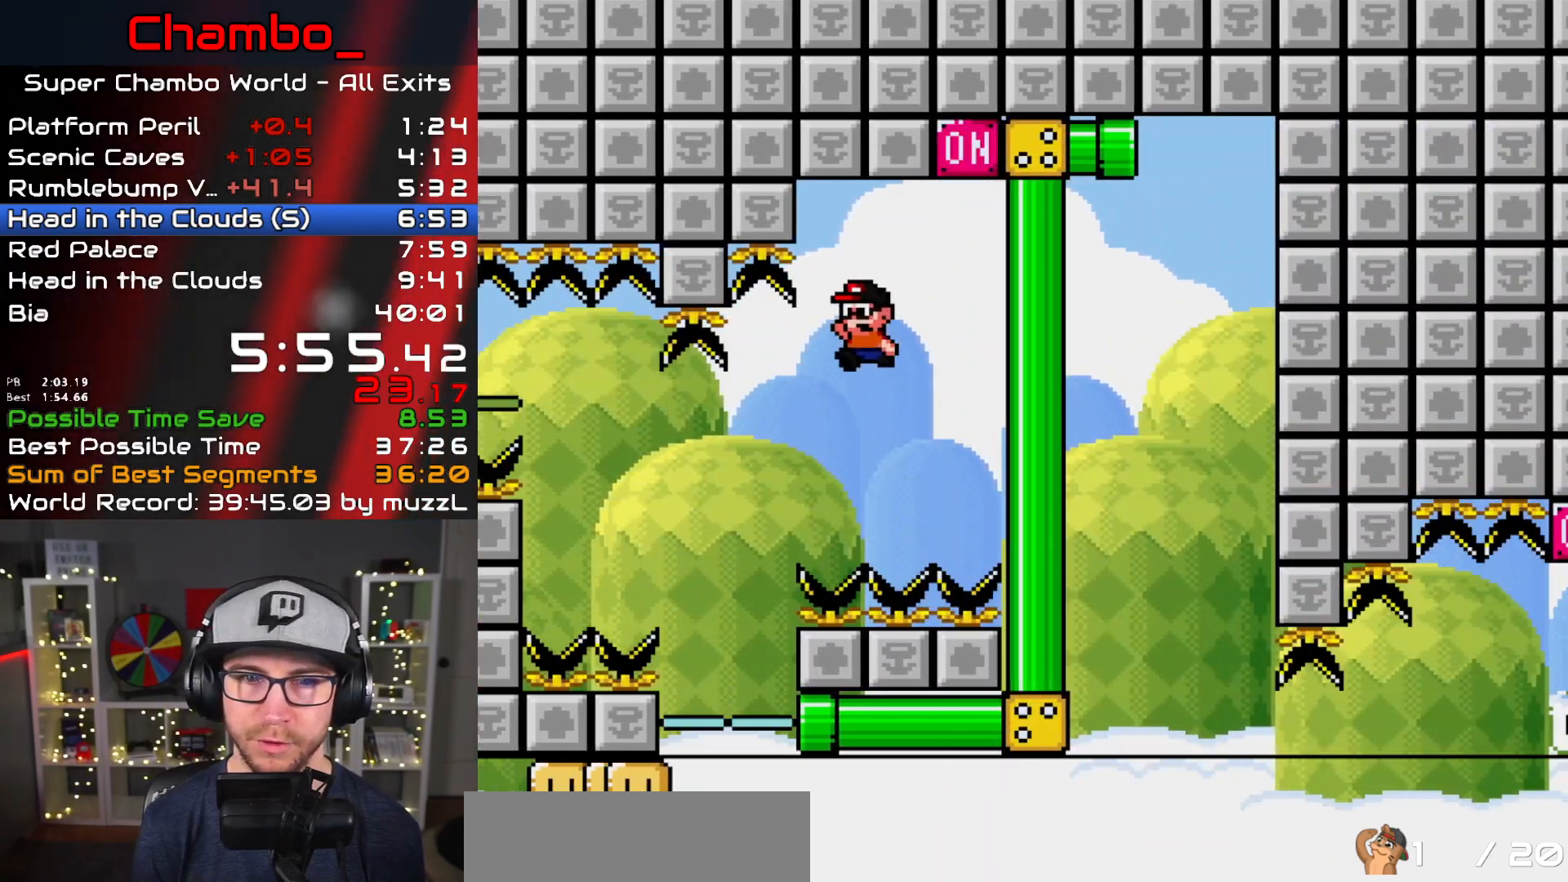
{"dt_ms": 1000, "buttons": [], "events": [[167, "DPAD_LEFT", "up"], [183, "B", "up"], [183, "DPAD_RIGHT", "down"], [767, "DPAD_RIGHT", "up"], [933, "Y", "up"]]}
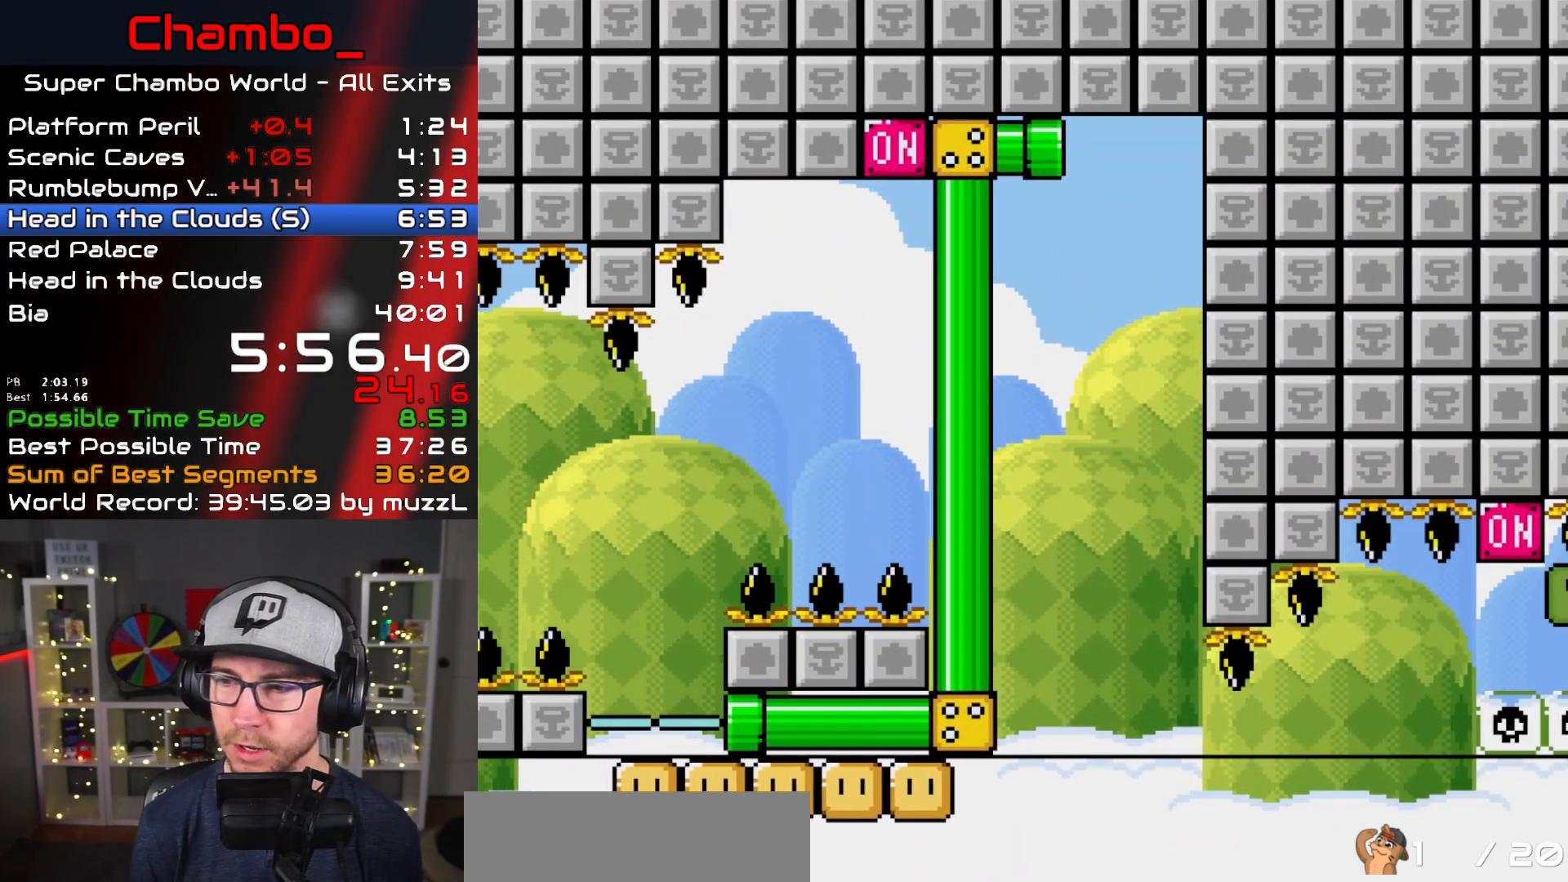
{"dt_ms": 500, "buttons": []}
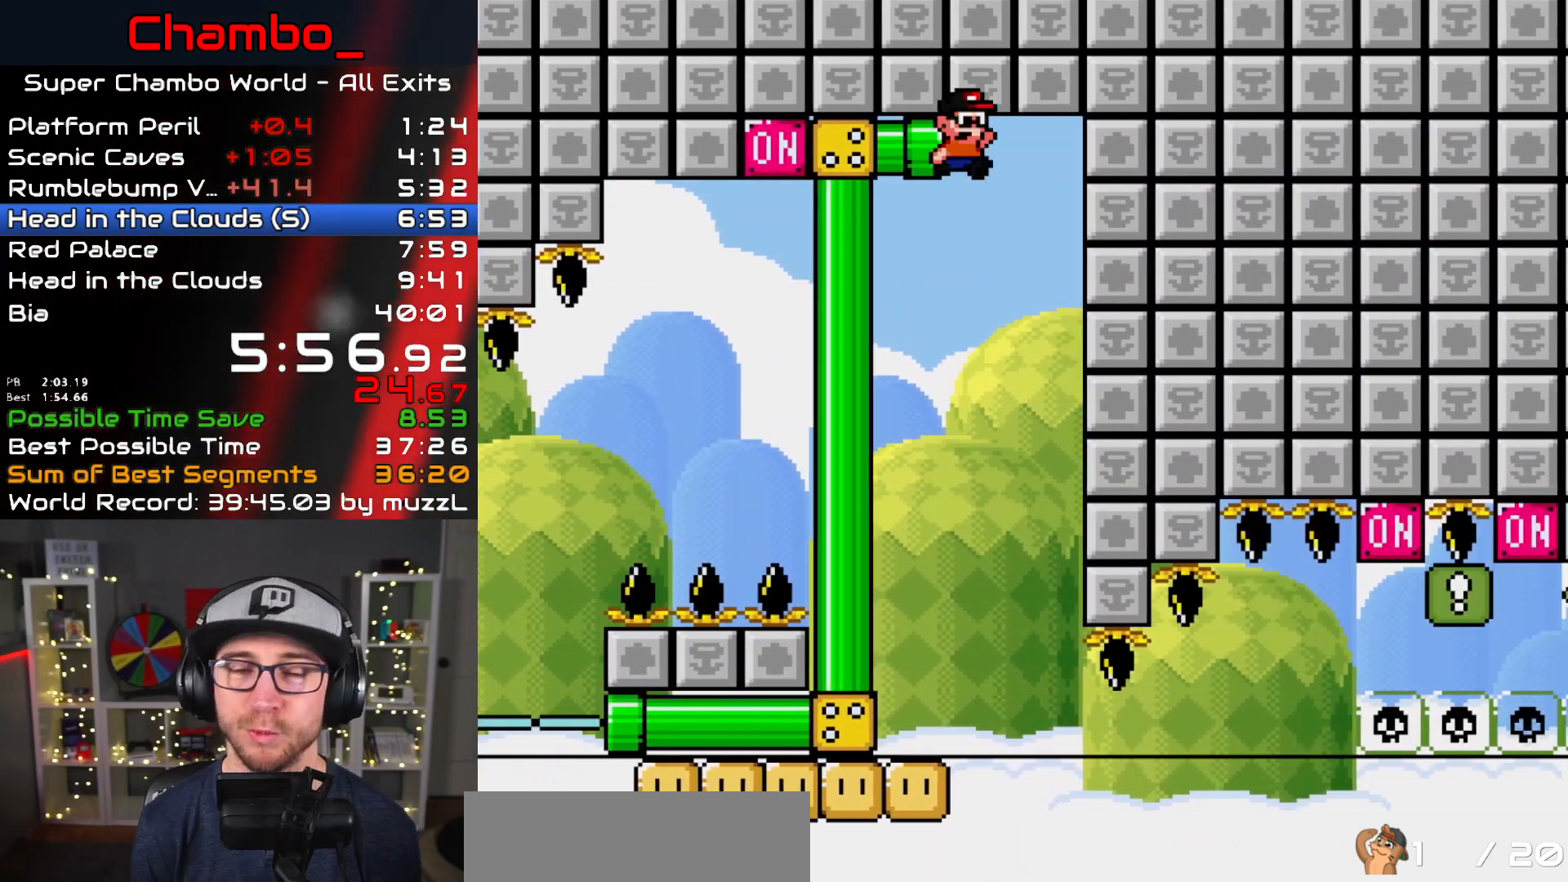
{"dt_ms": 500, "buttons": [], "events": []}
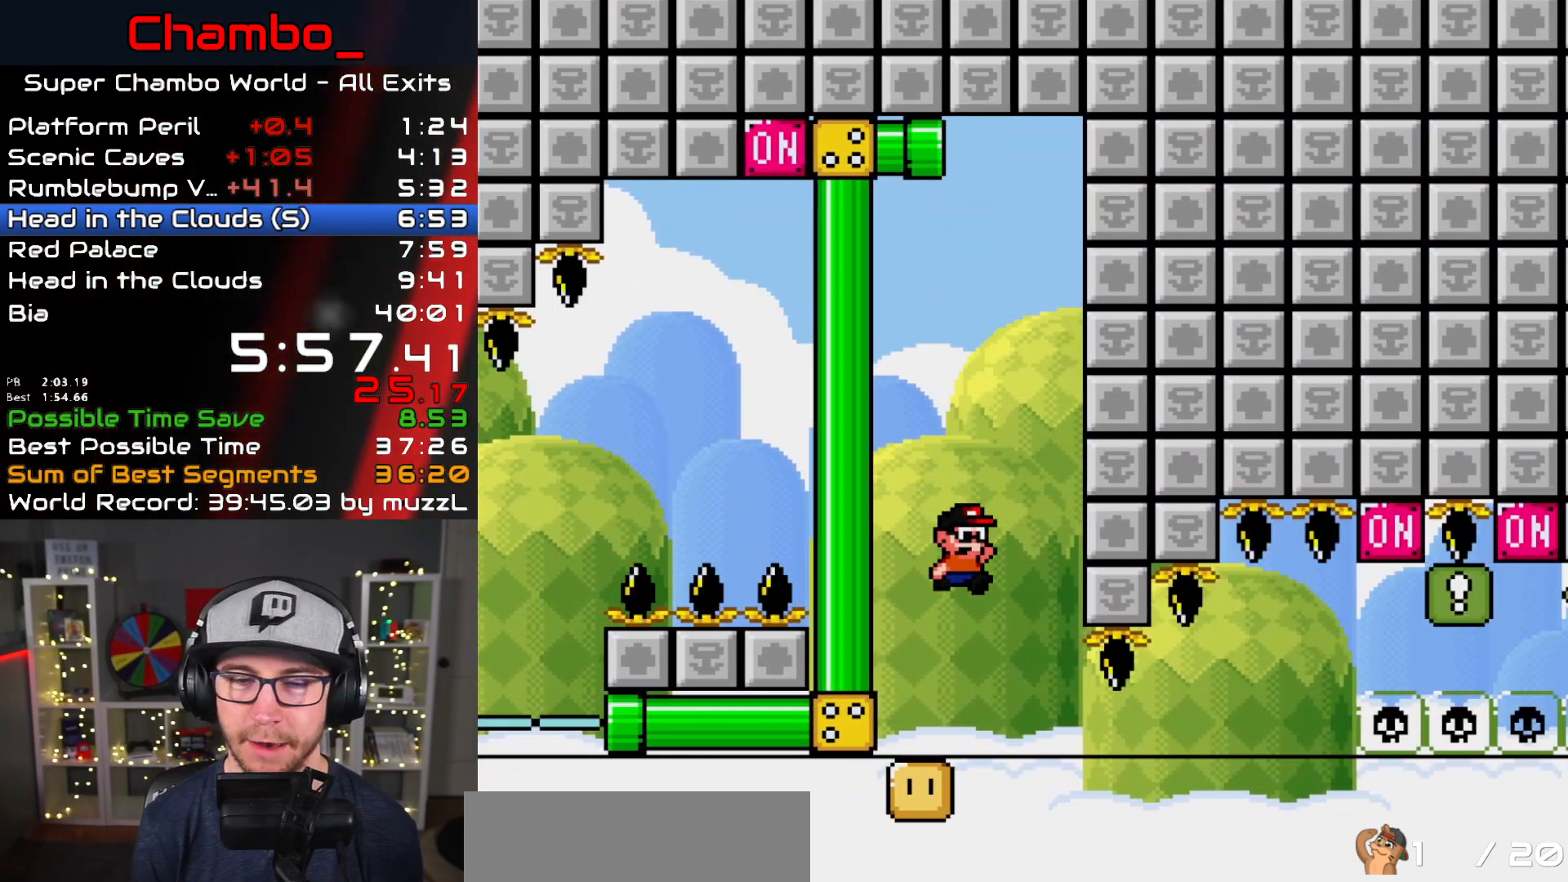
{"dt_ms": 500, "buttons": ["Y"], "events": [[50, "DPAD_RIGHT", "down"], [67, "Y", "down"], [233, "DPAD_RIGHT", "up"], [333, "DPAD_RIGHT", "down"], [433, "DPAD_RIGHT", "up"]]}
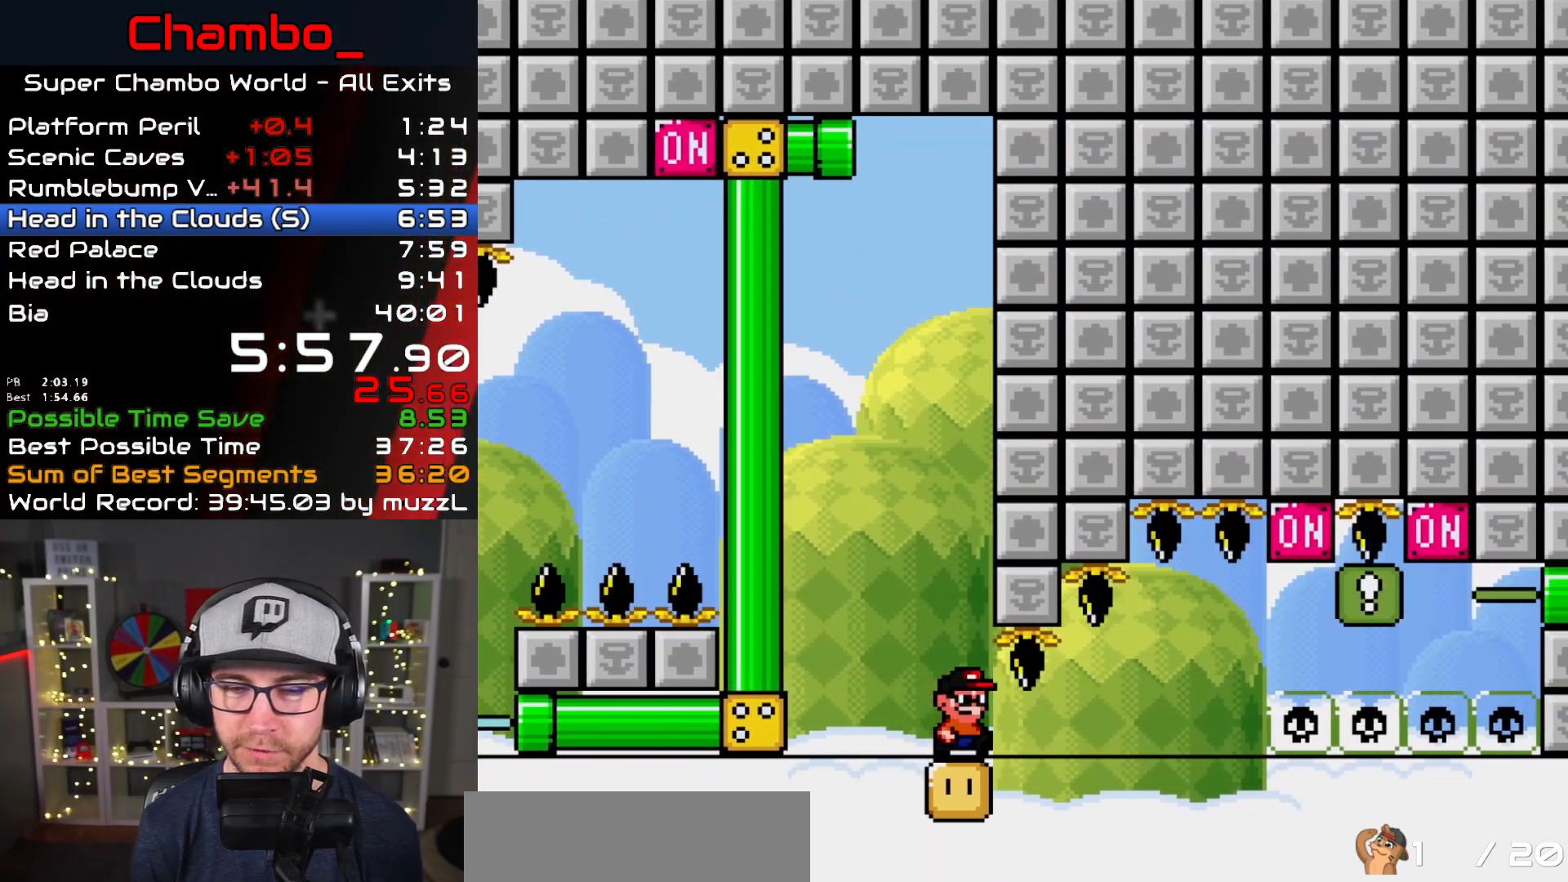
{"dt_ms": 500, "buttons": ["Y"], "events": [[50, "DPAD_RIGHT", "down"], [133, "DPAD_RIGHT", "up"], [250, "DPAD_RIGHT", "down"], [350, "DPAD_RIGHT", "up"]]}
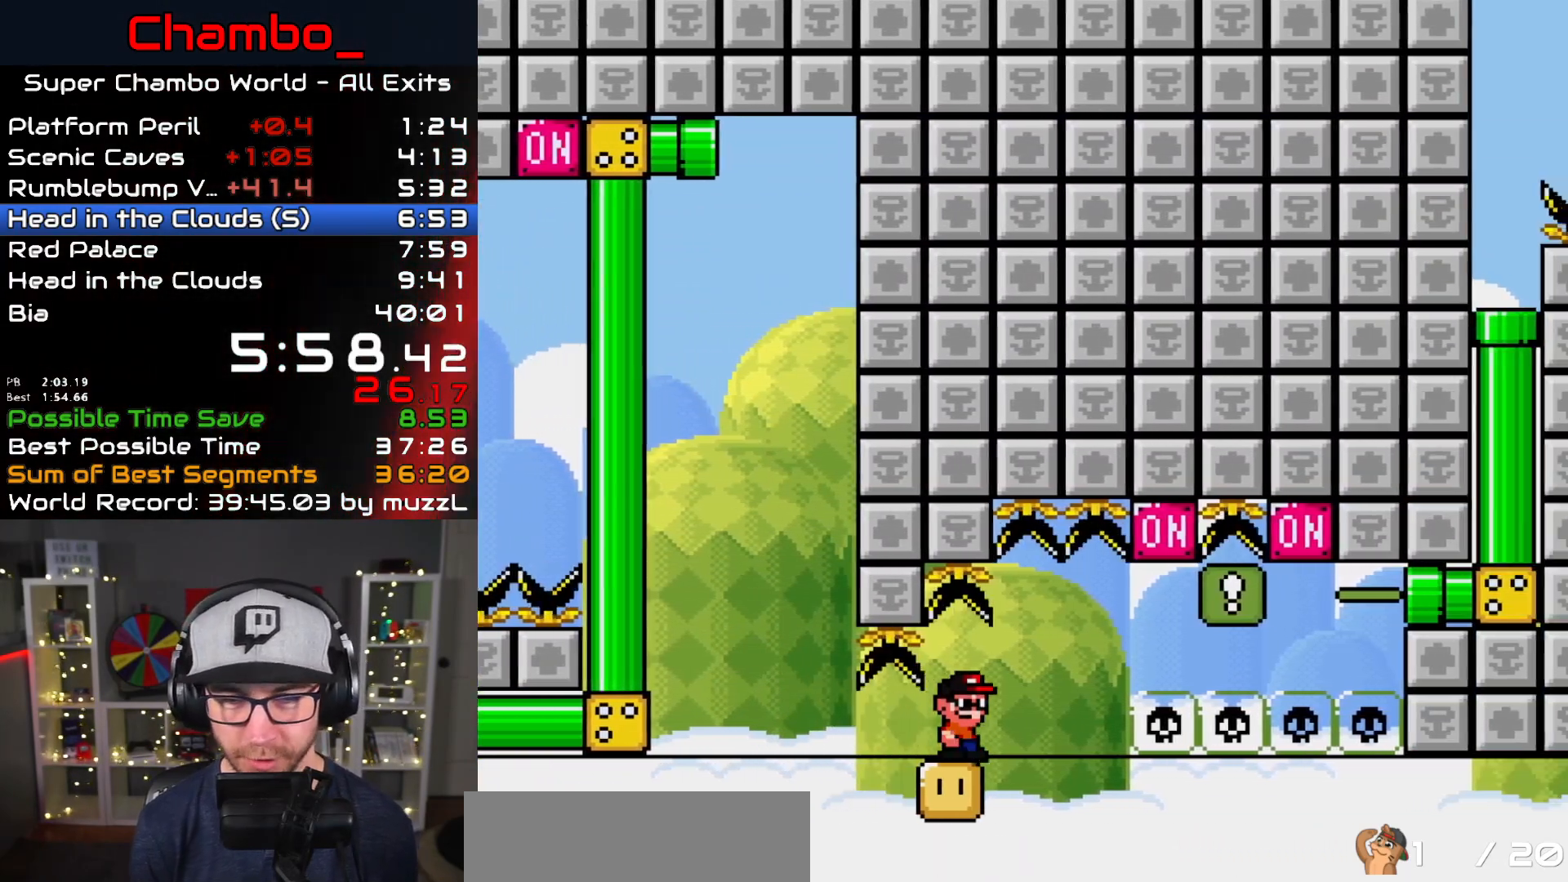
{"dt_ms": 500, "buttons": ["Y", "DPAD_RIGHT"], "events": [[133, "DPAD_RIGHT", "down"], [283, "DPAD_RIGHT", "up"], [383, "DPAD_RIGHT", "down"]]}
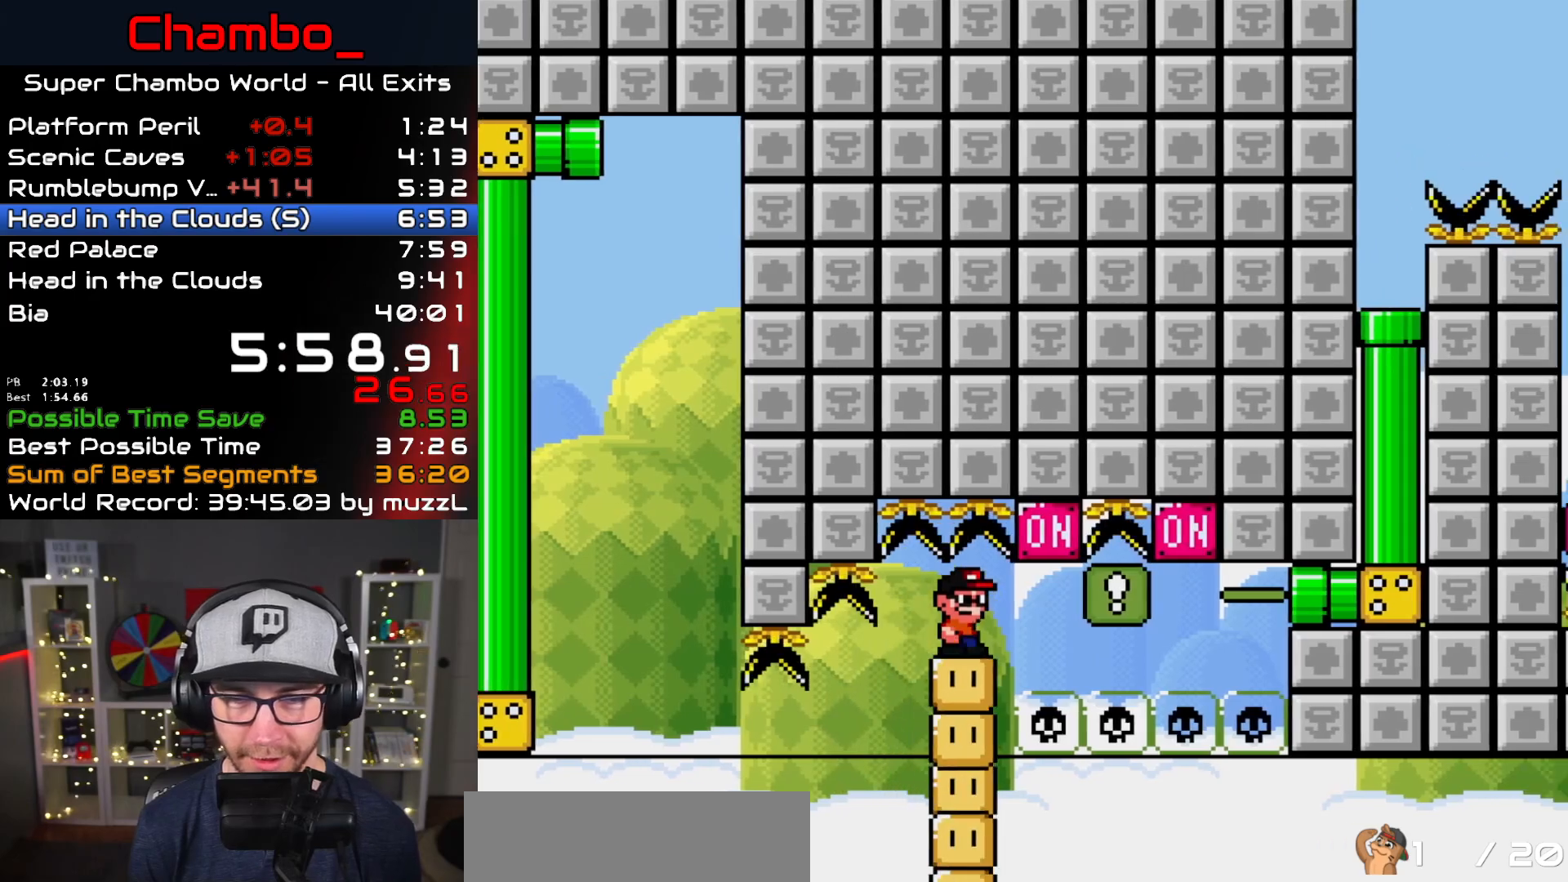
{"dt_ms": 500, "buttons": ["Y", "DPAD_RIGHT"], "events": [[133, "B", "down"], [133, "DPAD_LEFT", "down"], [133, "DPAD_RIGHT", "up"], [250, "B", "up"], [300, "DPAD_LEFT", "up"], [300, "DPAD_RIGHT", "down"]]}
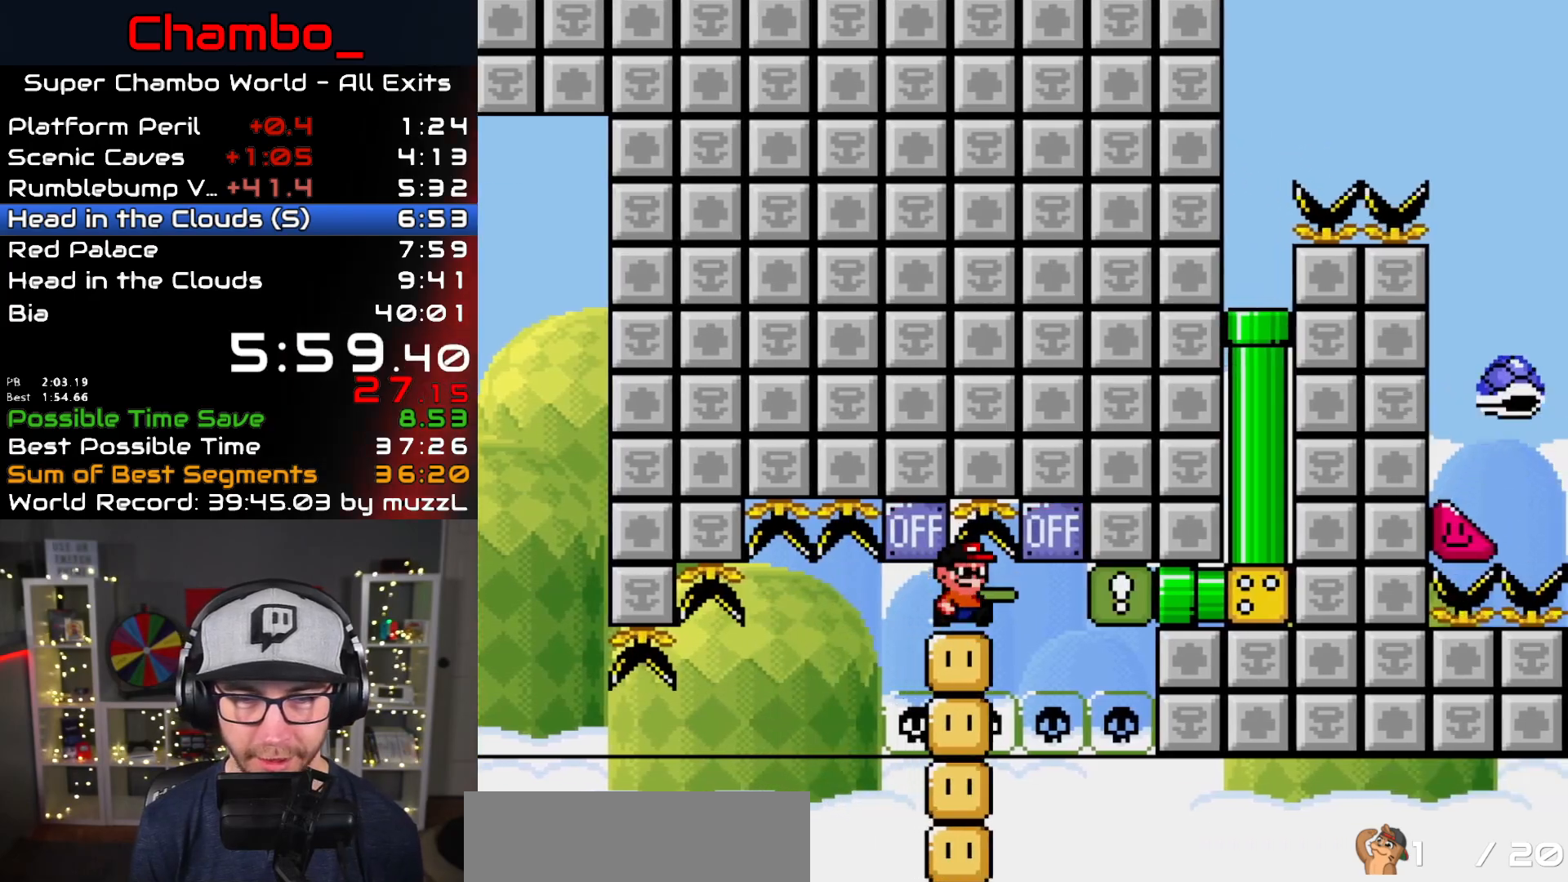
{"dt_ms": 500, "buttons": ["Y", "DPAD_RIGHT"], "events": [[167, "DPAD_RIGHT", "up"], [183, "B", "down"], [183, "DPAD_LEFT", "down"], [283, "B", "up"], [317, "DPAD_LEFT", "up"], [317, "DPAD_RIGHT", "down"]]}